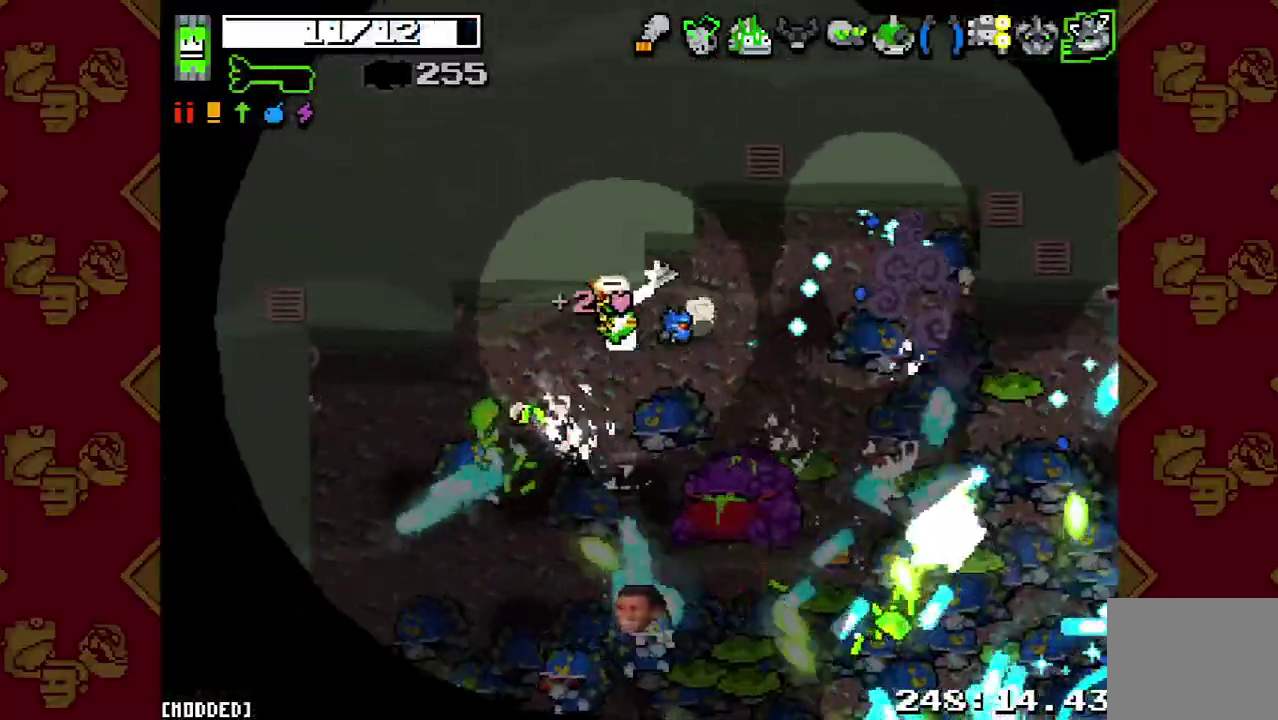
Gameplay with a controller (PlayStation layout); each line is a JSON object with the inputs held at the frame after it. "button_events" lists button changes between this image and that frame as [ms after this image, input, new state], when the widget could be followed in between (sticks are given only as held states). This overlay highlights the sticks when they move; stick clicks (L3 R3) are not distinguishable. Not read: L3 R3.
{"buttons": ["R2"], "left_stick": "left", "right_stick": "down-right"}
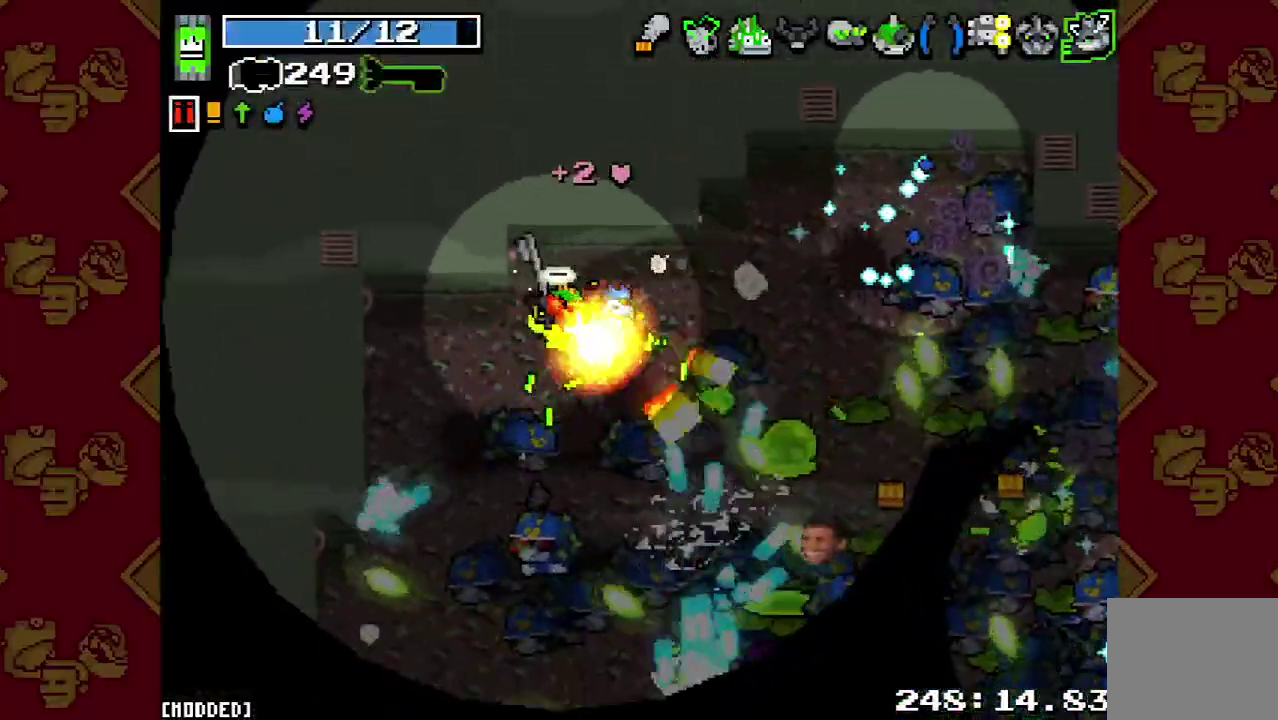
{"buttons": ["R2"], "left_stick": "down-left", "right_stick": "down", "button_events": [[267, "R2", "up"], [300, "L1", "down"], [400, "L1", "up"], [433, "R2", "down"]]}
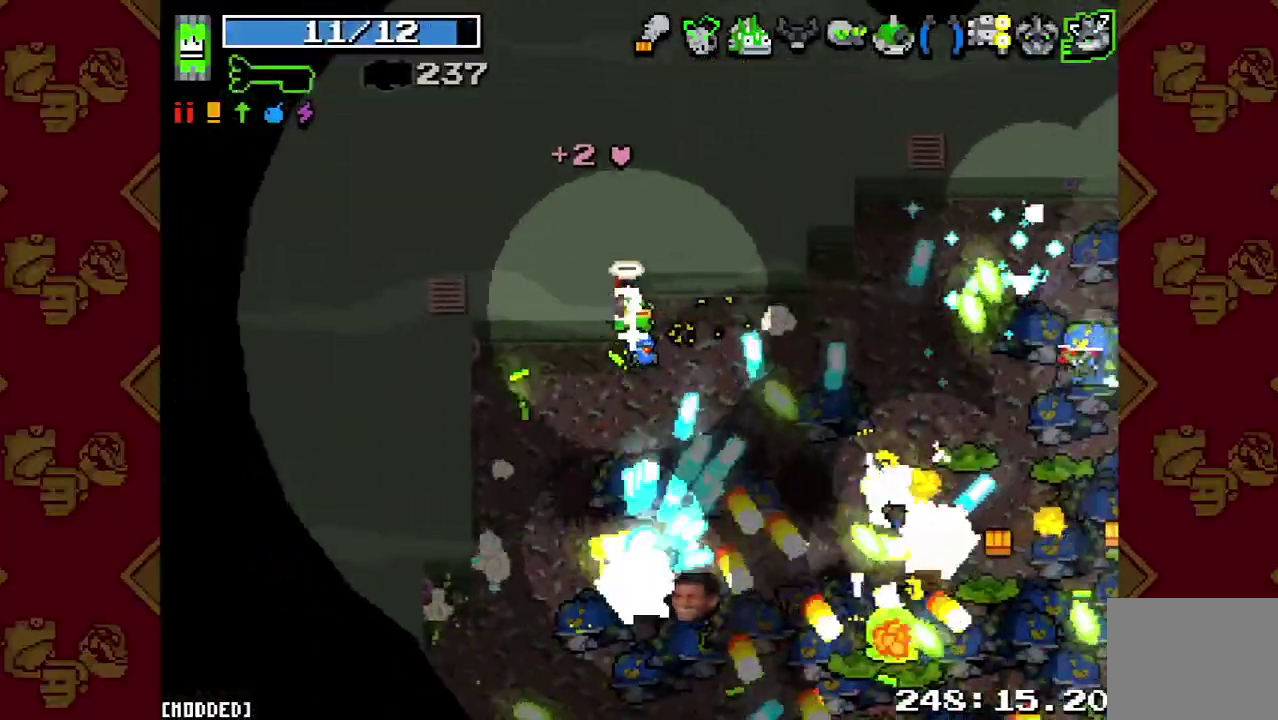
{"buttons": ["R2"], "left_stick": "down", "right_stick": "down", "button_events": [[33, "R2", "up"], [500, "R2", "down"]]}
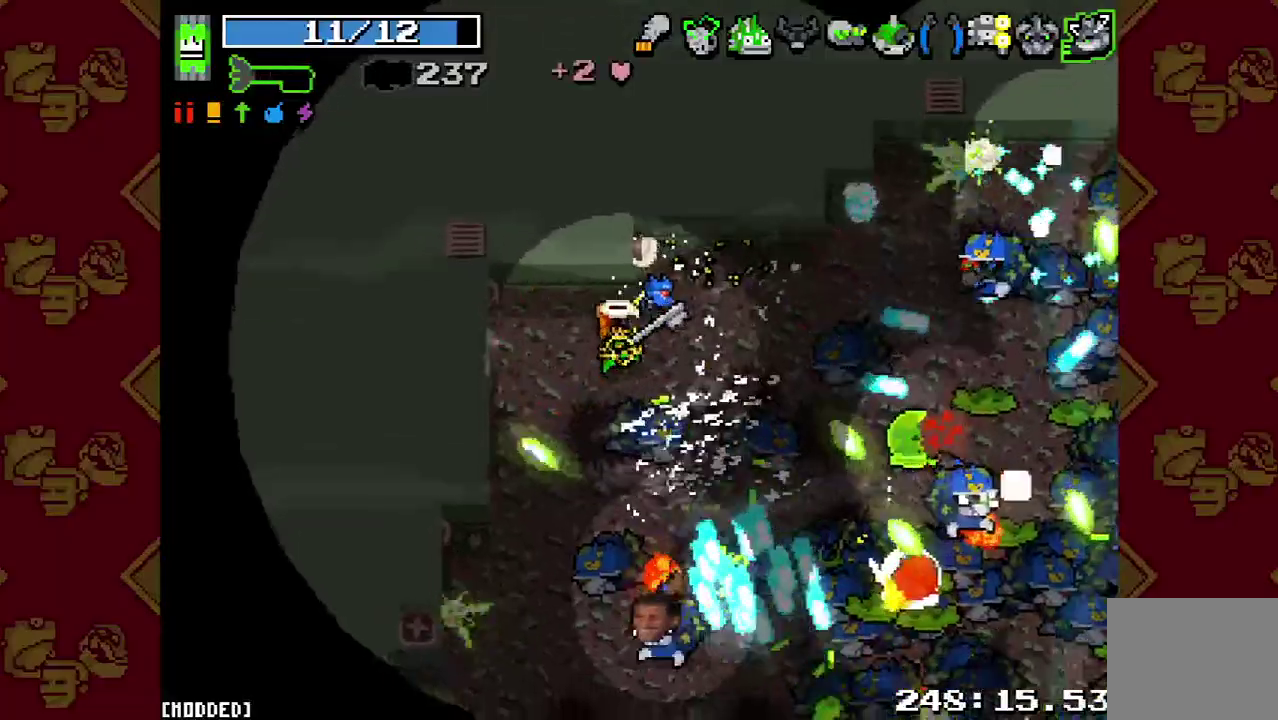
{"buttons": ["L1"], "left_stick": "left", "right_stick": "down"}